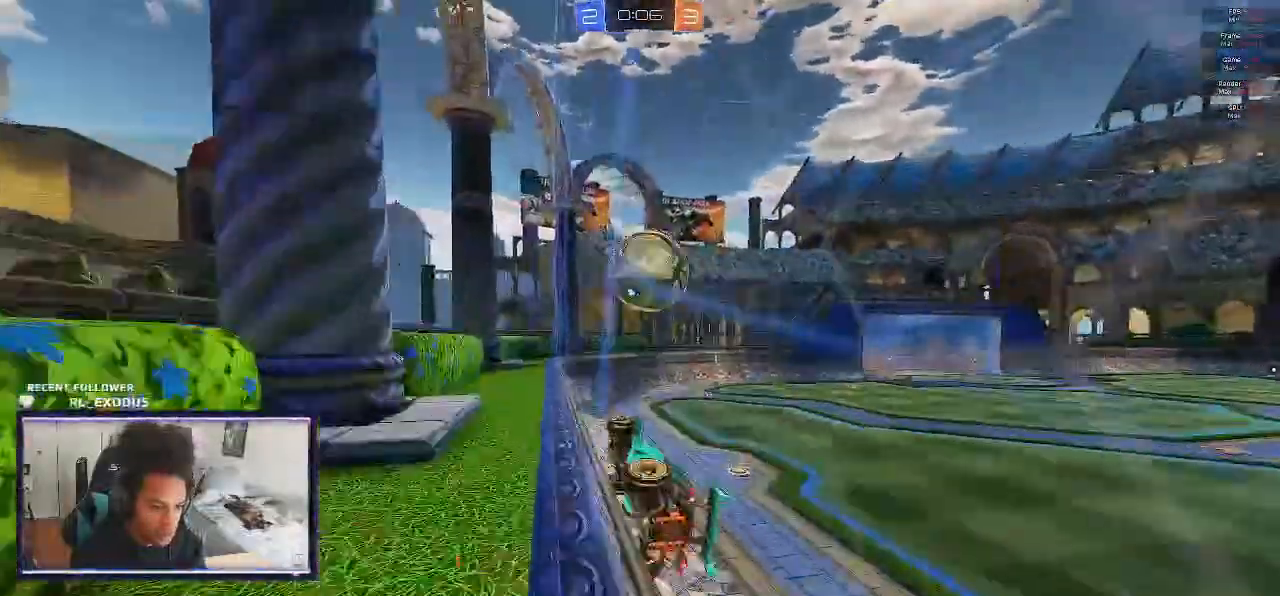
Gameplay with a controller (PlayStation layout); each line is a JSON object with the inputs held at the frame after it. "events" lists button and stick changes between this image and that frame as [ms after this image, input, new state], when the widget could be followed in between. Not read: HOME.
{"buttons": ["R2"], "left_stick": "center", "right_stick": "center", "events": [[333, "left_stick", "center"]]}
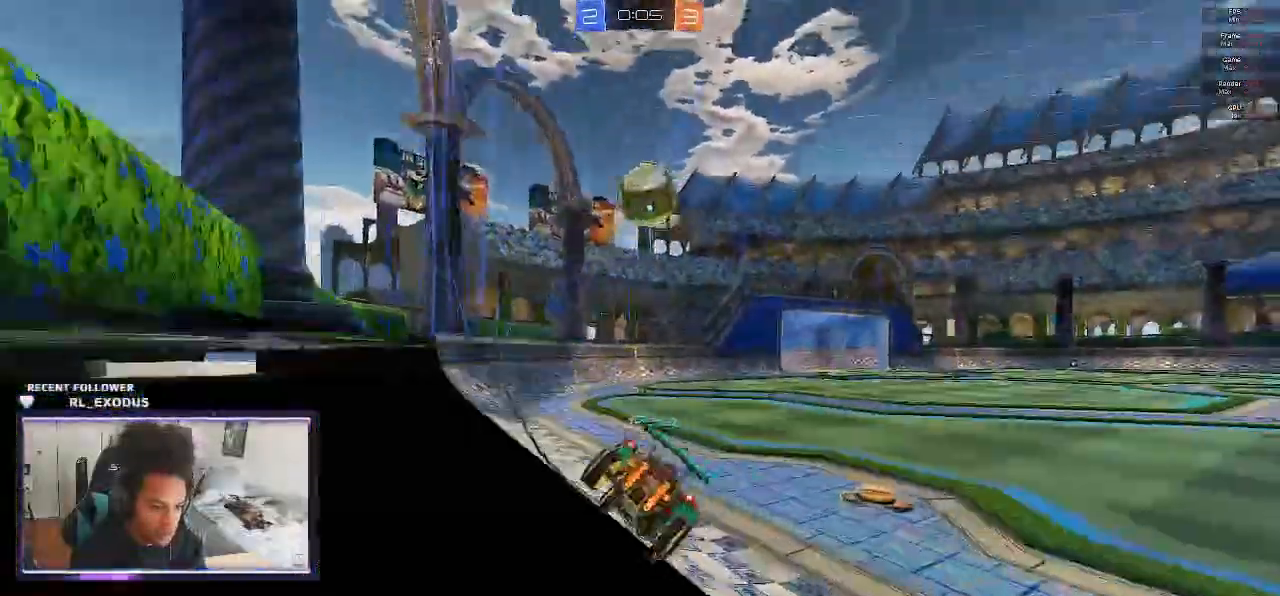
{"buttons": ["SQUARE", "R2"], "left_stick": "center", "right_stick": "center", "events": [[233, "left_stick", "left"], [433, "SQUARE", "down"], [483, "left_stick", "center"]]}
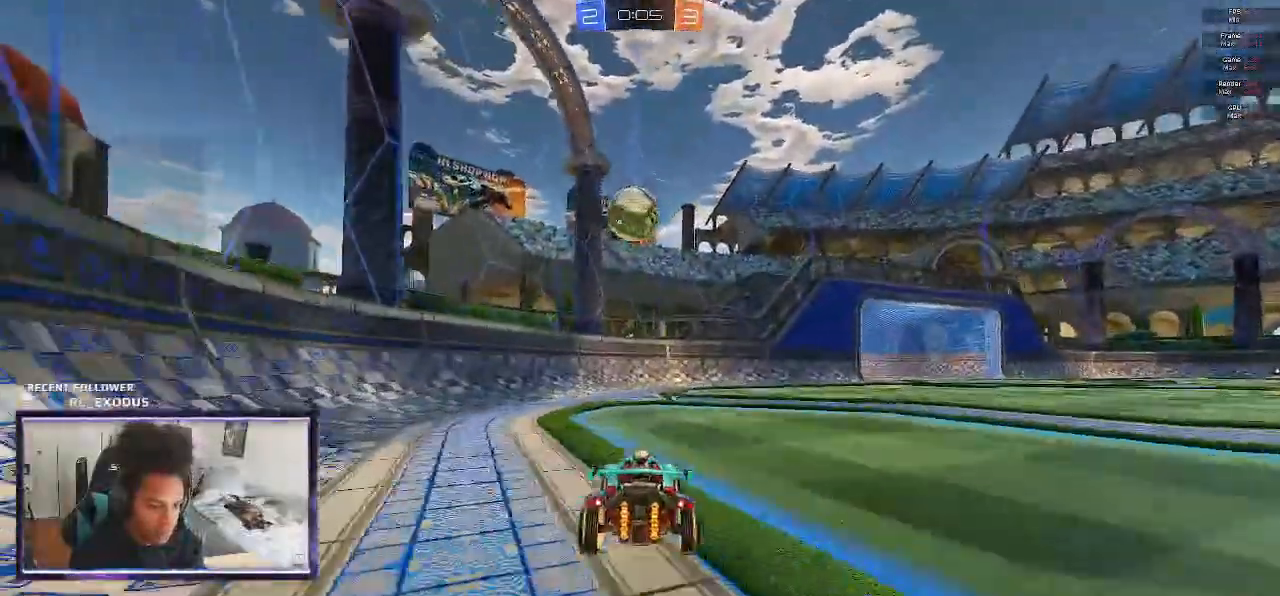
{"buttons": ["SQUARE", "R2"], "left_stick": "center", "right_stick": "center", "events": [[317, "left_stick", "right"], [500, "left_stick", "center"]]}
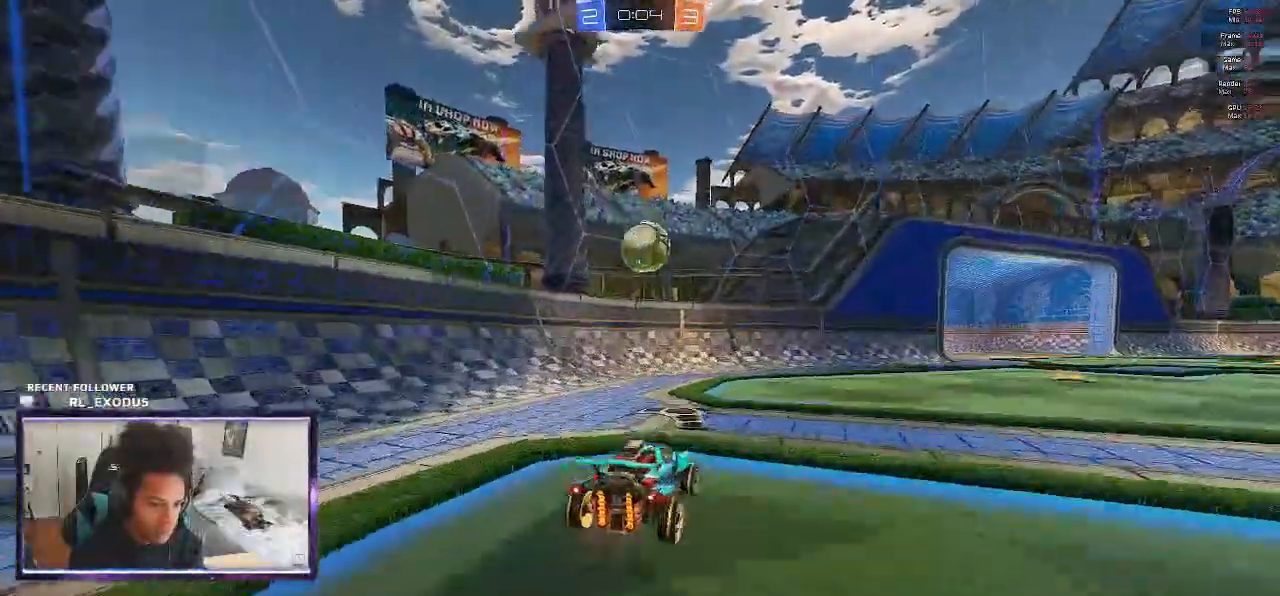
{"buttons": ["SQUARE", "R2"], "left_stick": "right", "right_stick": "center", "events": [[200, "left_stick", "right"]]}
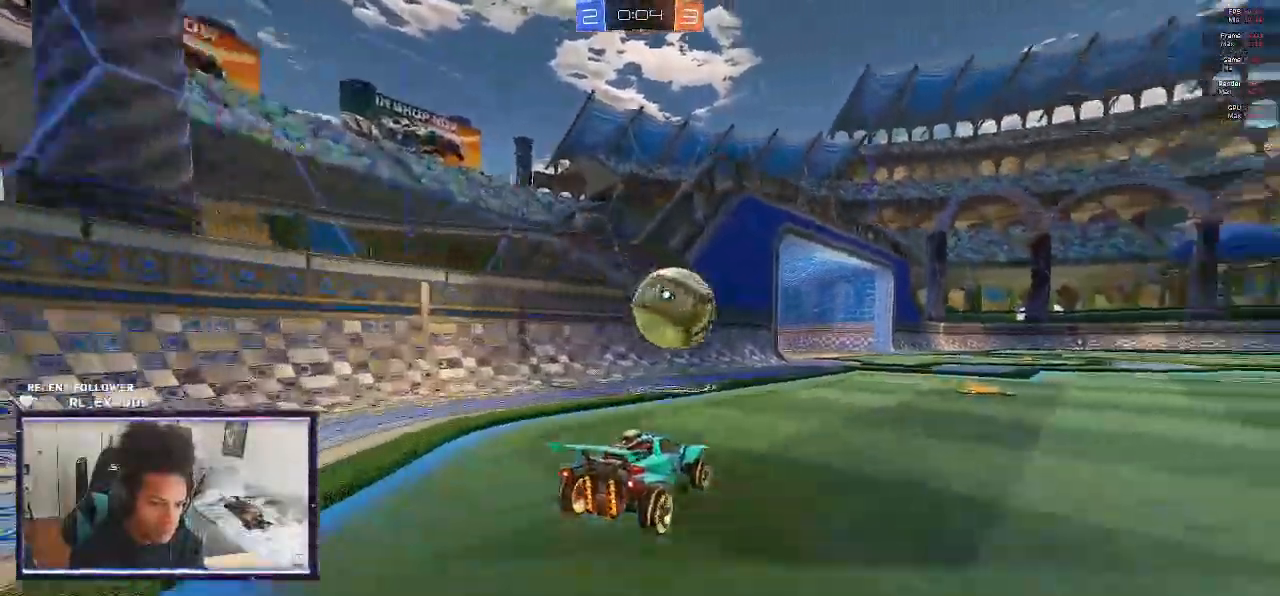
{"buttons": ["CROSS", "SQUARE", "L1", "R2"], "left_stick": "right", "right_stick": "center", "events": [[83, "left_stick", "center"], [100, "CROSS", "down"], [200, "SQUARE", "up"], [233, "CROSS", "up"], [233, "left_stick", "right"], [267, "L1", "down"], [367, "CROSS", "down"], [367, "SQUARE", "down"]]}
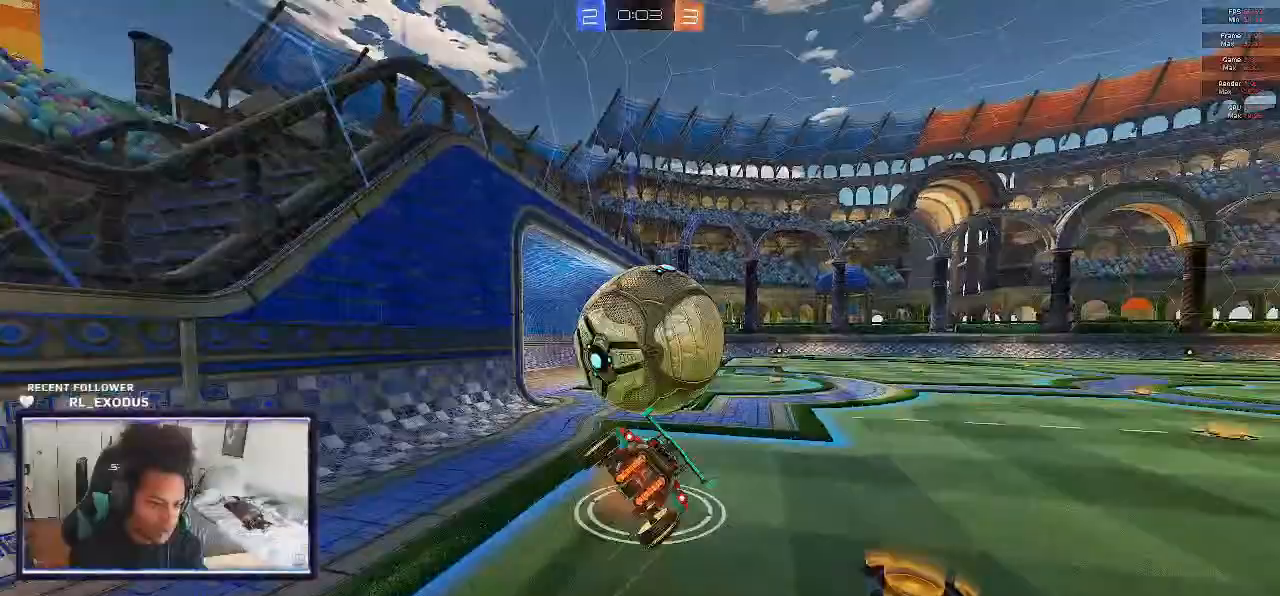
{"buttons": ["L1", "R2"], "left_stick": "right", "right_stick": "center", "events": [[267, "CROSS", "up"], [267, "SQUARE", "up"]]}
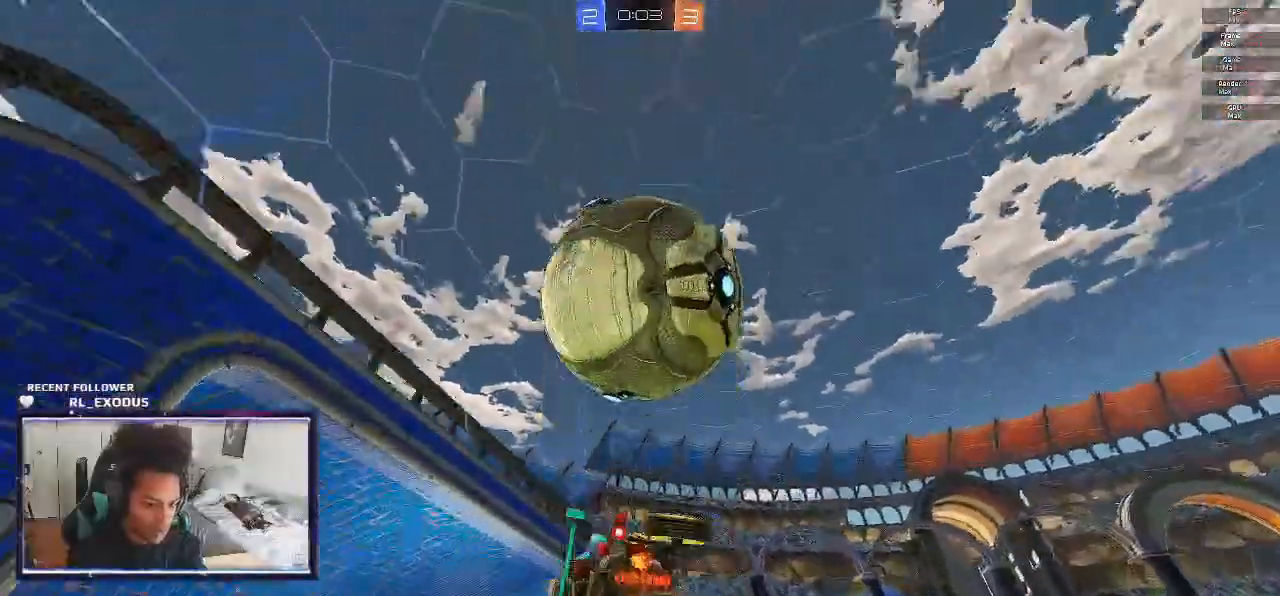
{"buttons": ["R2"], "left_stick": "down", "right_stick": "center", "events": [[33, "L1", "up"], [67, "TRIANGLE", "down"], [167, "TRIANGLE", "up"], [167, "left_stick", "center"], [300, "left_stick", "down"]]}
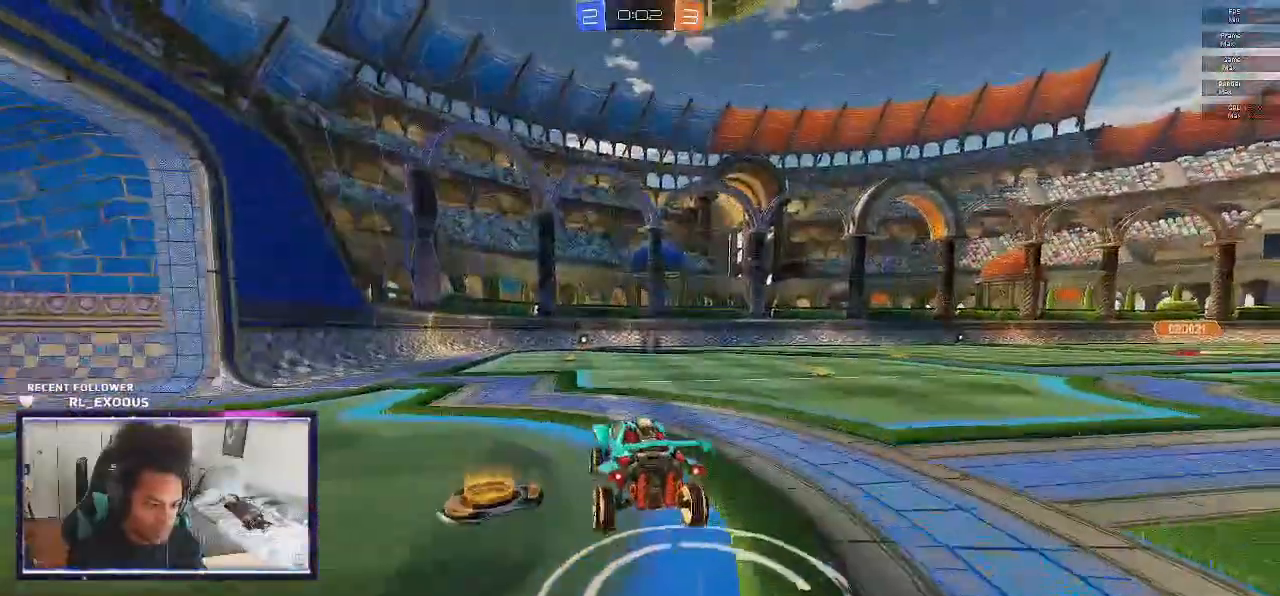
{"buttons": ["CROSS", "L1"], "left_stick": "up-right", "right_stick": "center", "events": [[33, "R2", "up"], [33, "left_stick", "center"], [67, "L2", "down"], [267, "CROSS", "down"], [267, "left_stick", "down-right"], [300, "L2", "up"], [367, "CROSS", "up"], [400, "left_stick", "right"], [500, "CROSS", "down"], [500, "L1", "down"], [500, "left_stick", "up-right"]]}
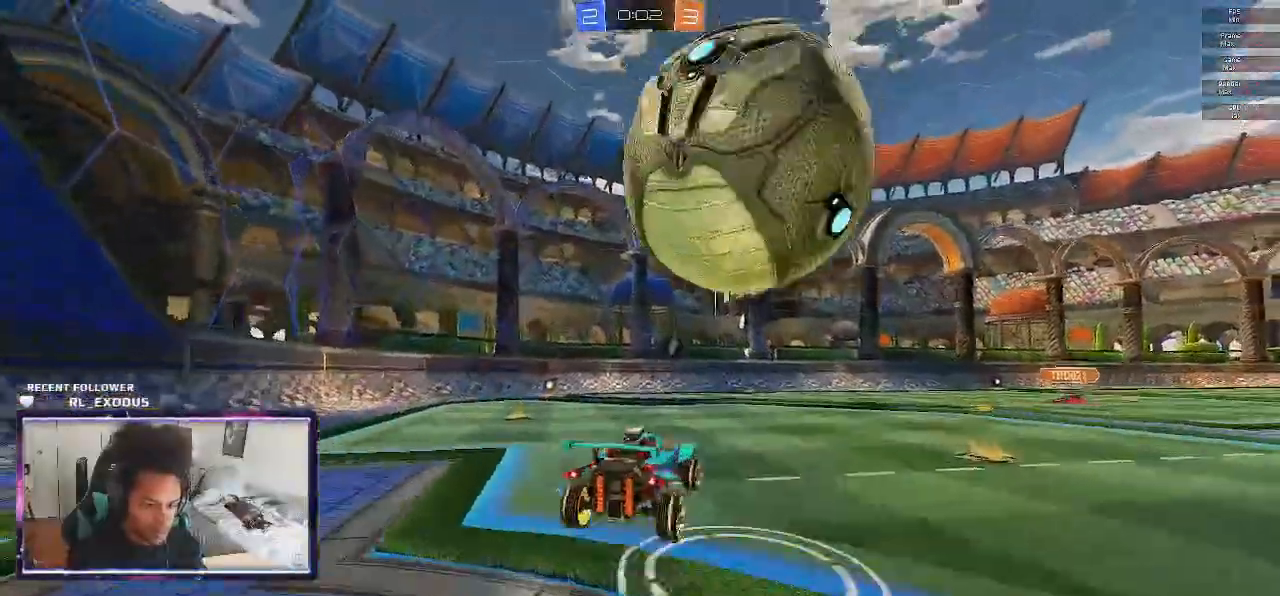
{"buttons": ["SQUARE", "TRIANGLE", "L1", "R2"], "left_stick": "right", "right_stick": "center"}
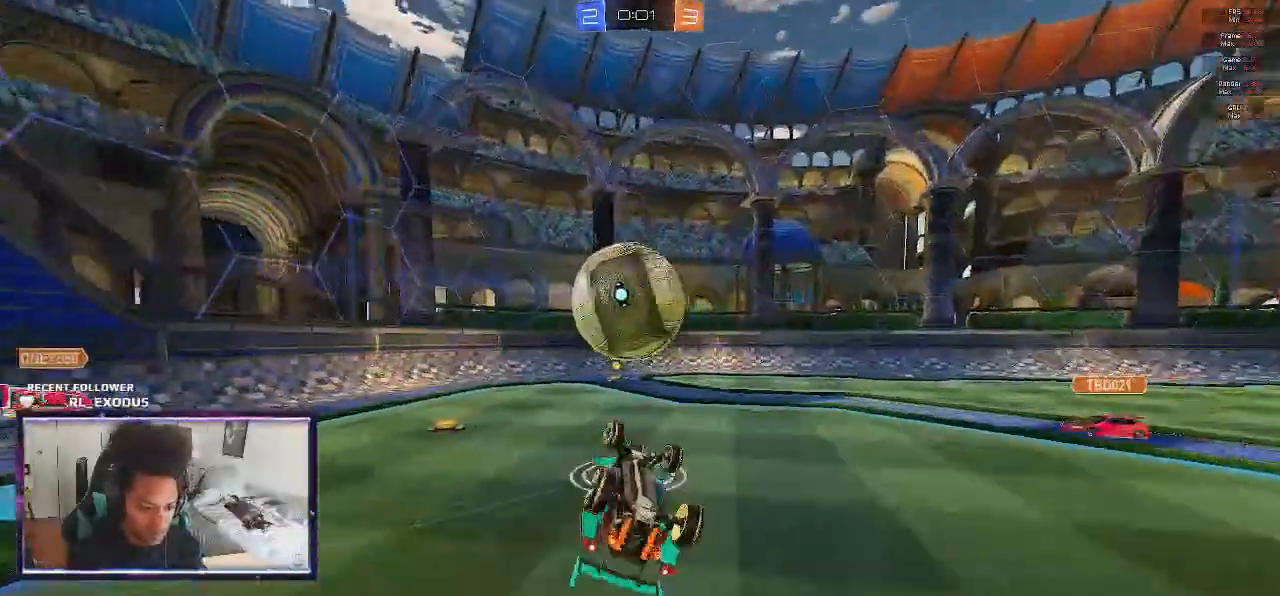
{"buttons": ["R2"], "left_stick": "center", "right_stick": "center", "events": [[67, "TRIANGLE", "up"], [200, "L1", "up"], [200, "SQUARE", "up"], [200, "left_stick", "center"]]}
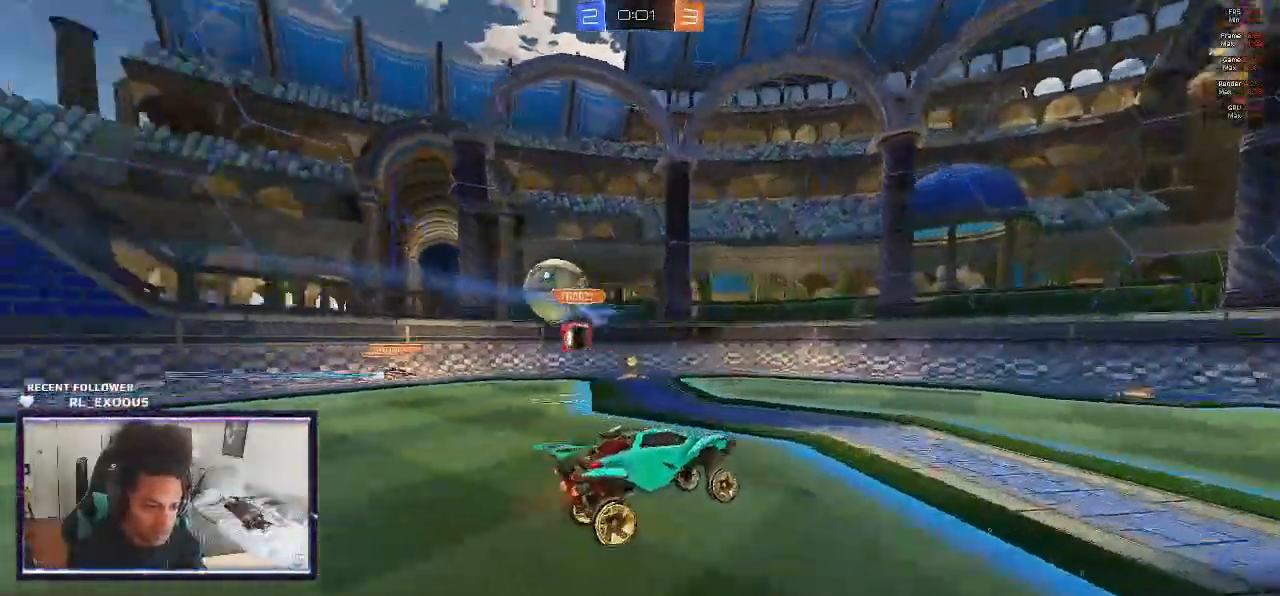
{"buttons": ["R2"], "left_stick": "left", "right_stick": "center", "events": [[167, "left_stick", "left"], [367, "L1", "down"], [500, "L1", "up"]]}
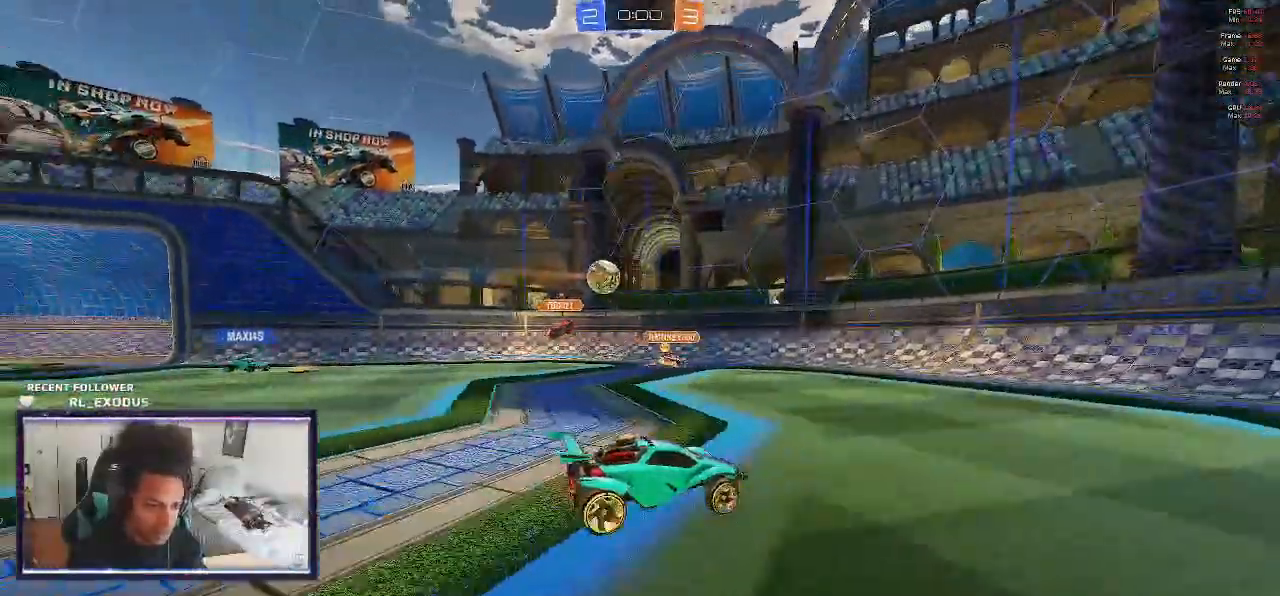
{"buttons": ["R2"], "left_stick": "left", "right_stick": "center", "events": []}
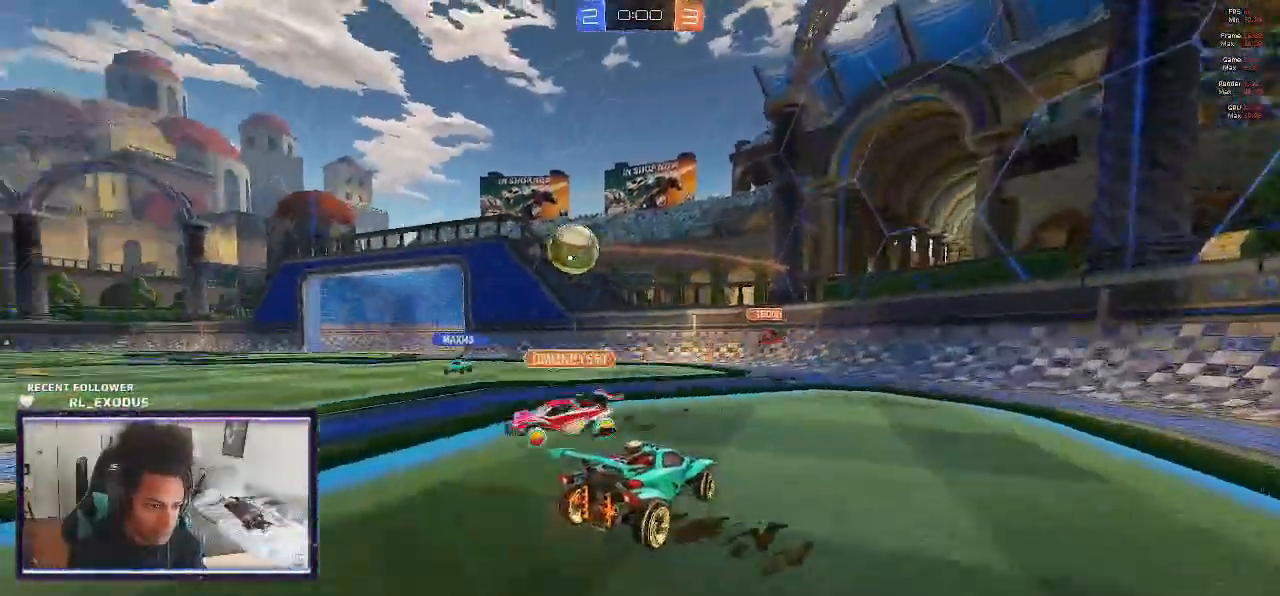
{"buttons": ["R2"], "left_stick": "left", "right_stick": "center", "events": []}
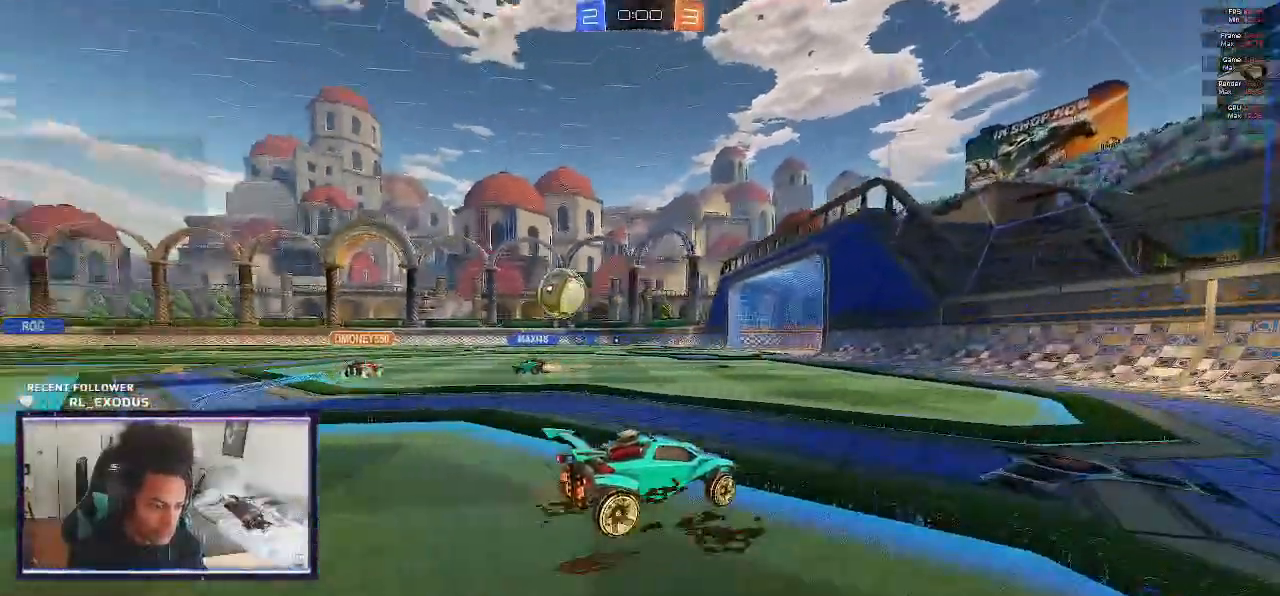
{"buttons": ["R2"], "left_stick": "left", "right_stick": "center", "events": []}
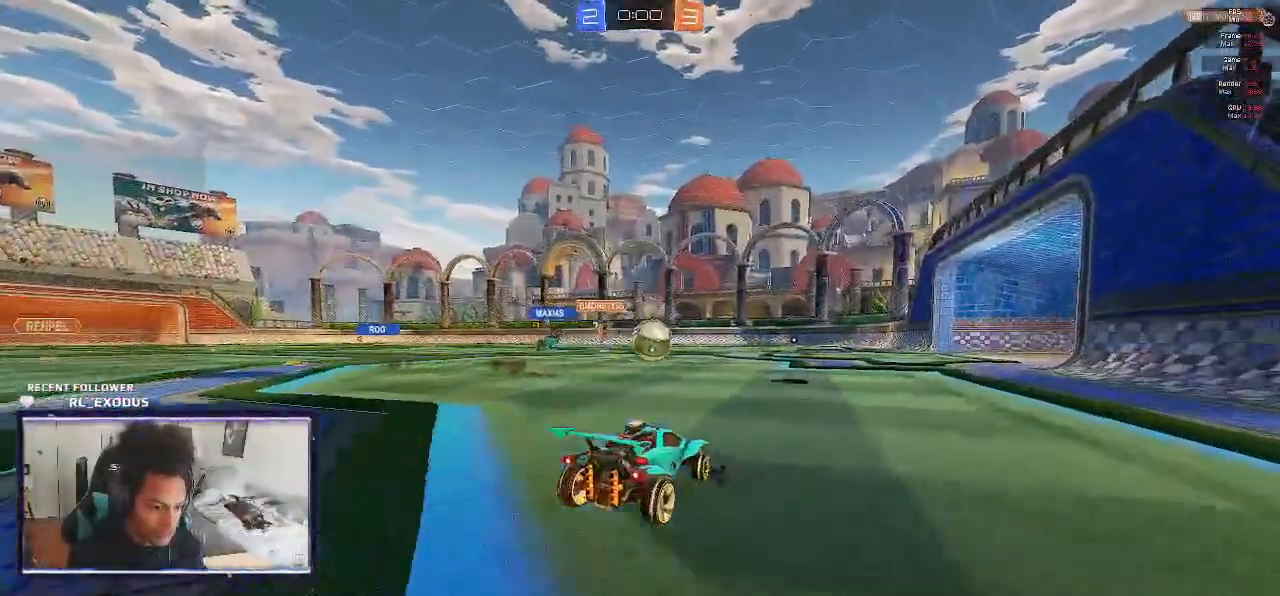
{"buttons": [], "left_stick": "center", "right_stick": "center", "events": [[67, "left_stick", "center"], [300, "R2", "up"], [400, "DPAD_UP", "down"], [467, "DPAD_UP", "up"]]}
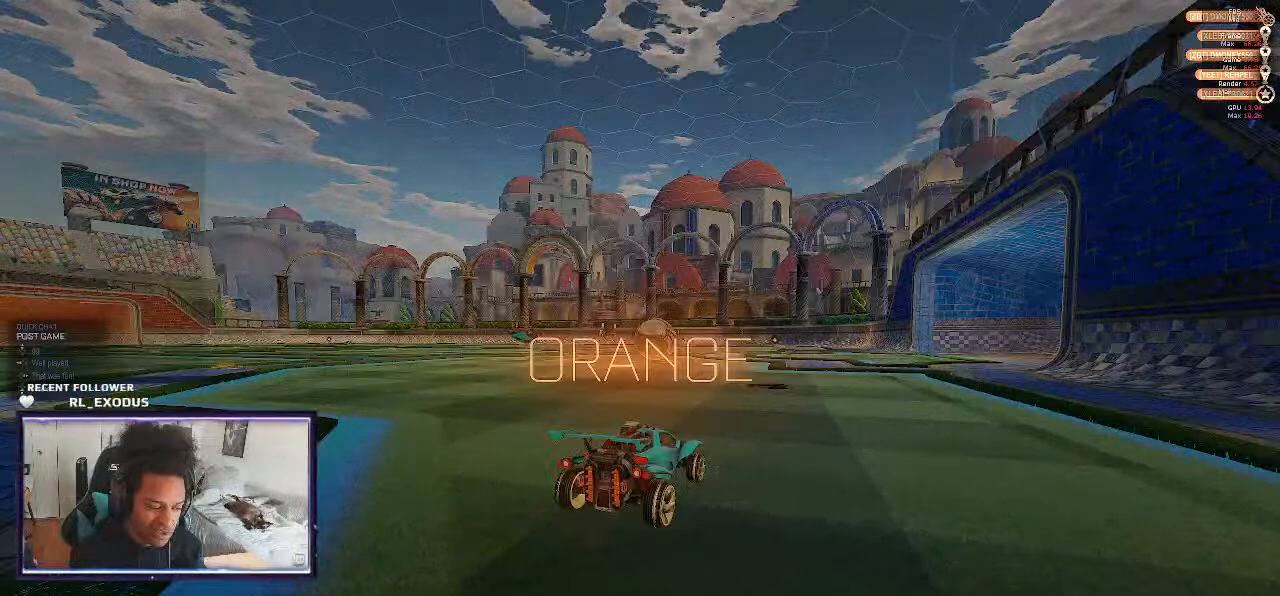
{"buttons": [], "left_stick": "center", "right_stick": "center", "events": [[33, "DPAD_UP", "down"], [133, "DPAD_UP", "up"], [233, "START", "down"], [333, "START", "up"], [400, "DPAD_DOWN", "down"], [500, "DPAD_DOWN", "up"]]}
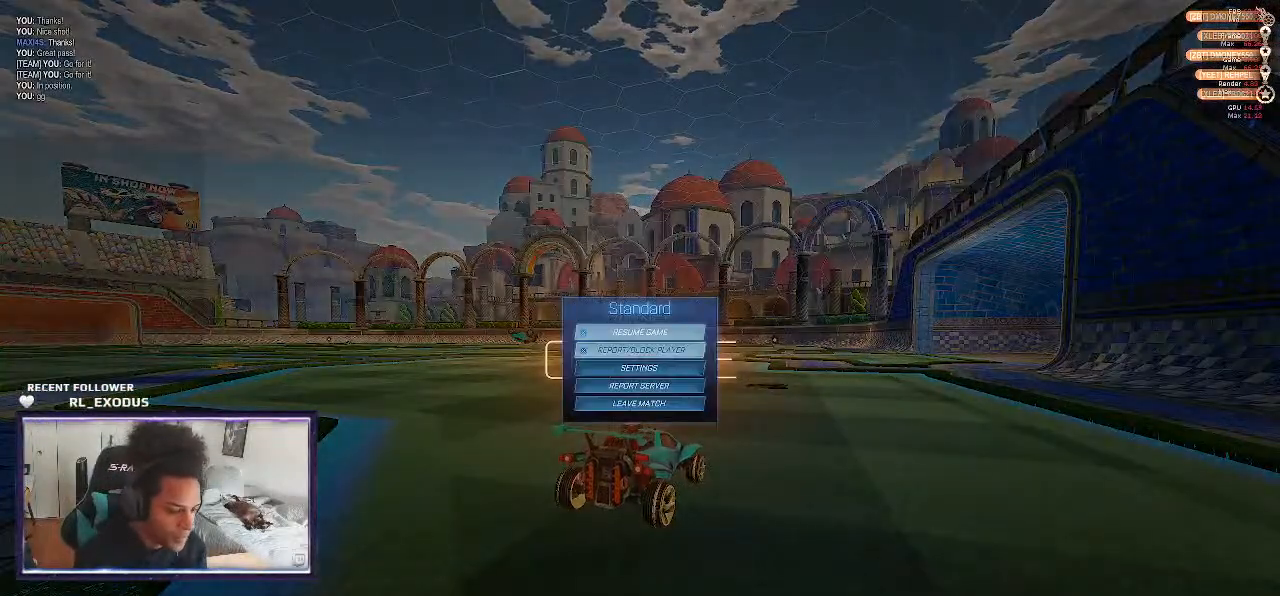
{"buttons": ["CROSS"], "left_stick": "center", "right_stick": "center", "events": [[67, "DPAD_DOWN", "down"], [133, "DPAD_DOWN", "up"], [233, "DPAD_DOWN", "down"], [300, "DPAD_DOWN", "up"], [367, "DPAD_DOWN", "down"], [467, "CROSS", "down"], [467, "DPAD_DOWN", "up"]]}
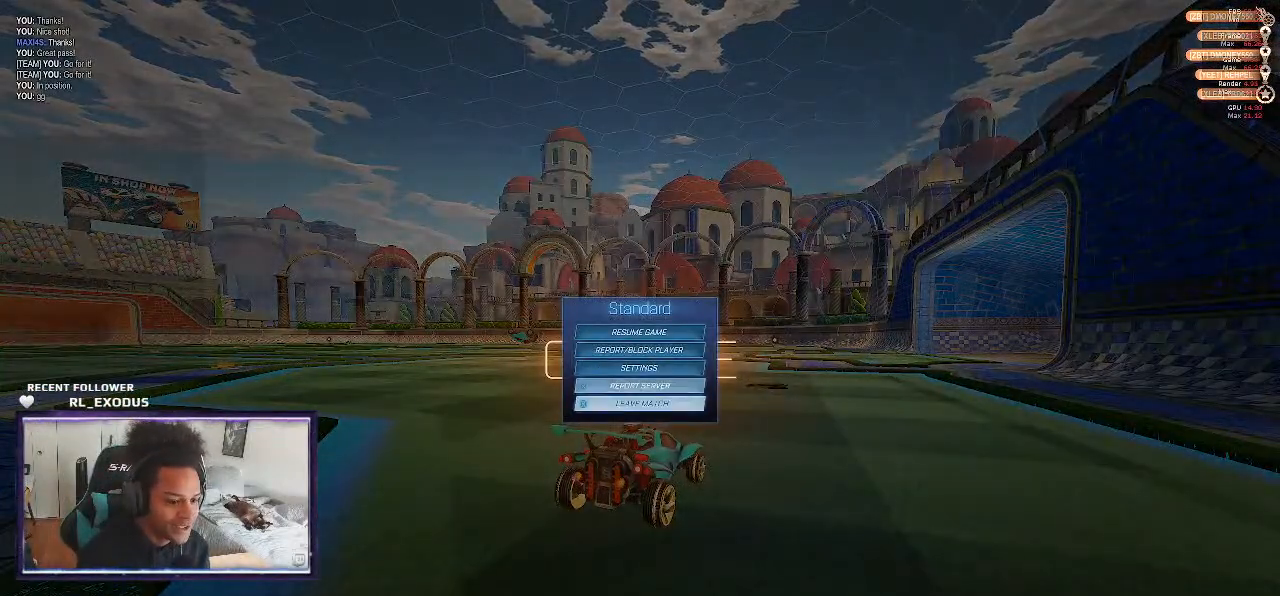
{"buttons": [], "left_stick": "center", "right_stick": "center", "events": [[67, "CROSS", "up"], [100, "DPAD_LEFT", "down"], [233, "DPAD_LEFT", "up"], [300, "CROSS", "down"], [400, "CROSS", "up"]]}
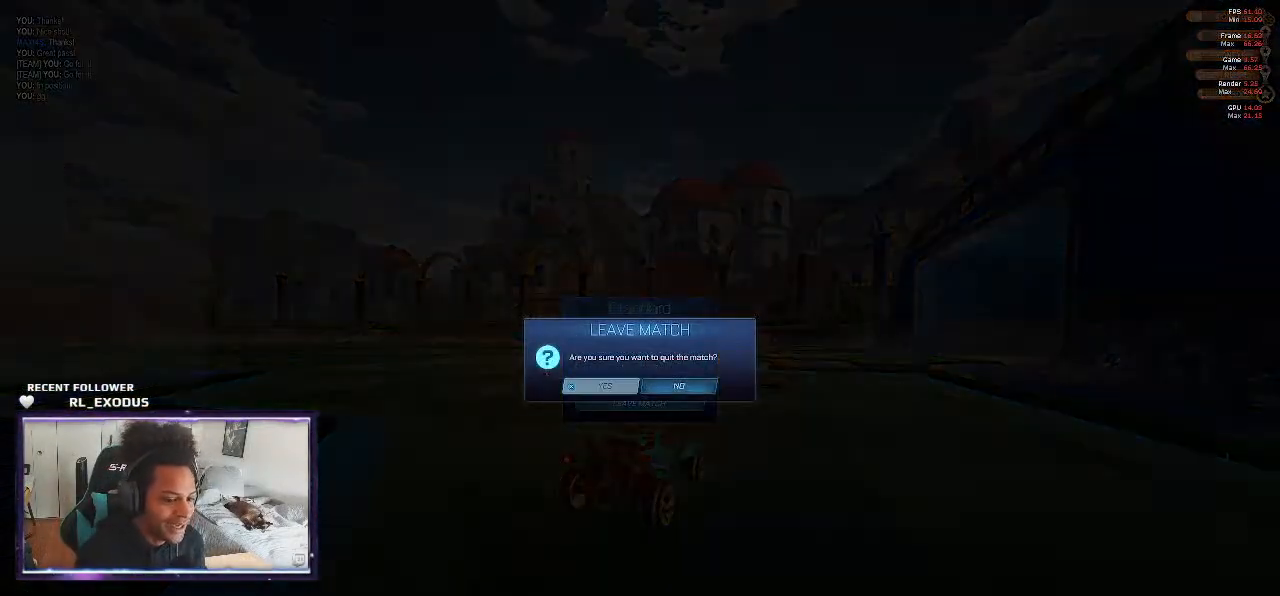
{"buttons": [], "left_stick": "center", "right_stick": "center", "events": []}
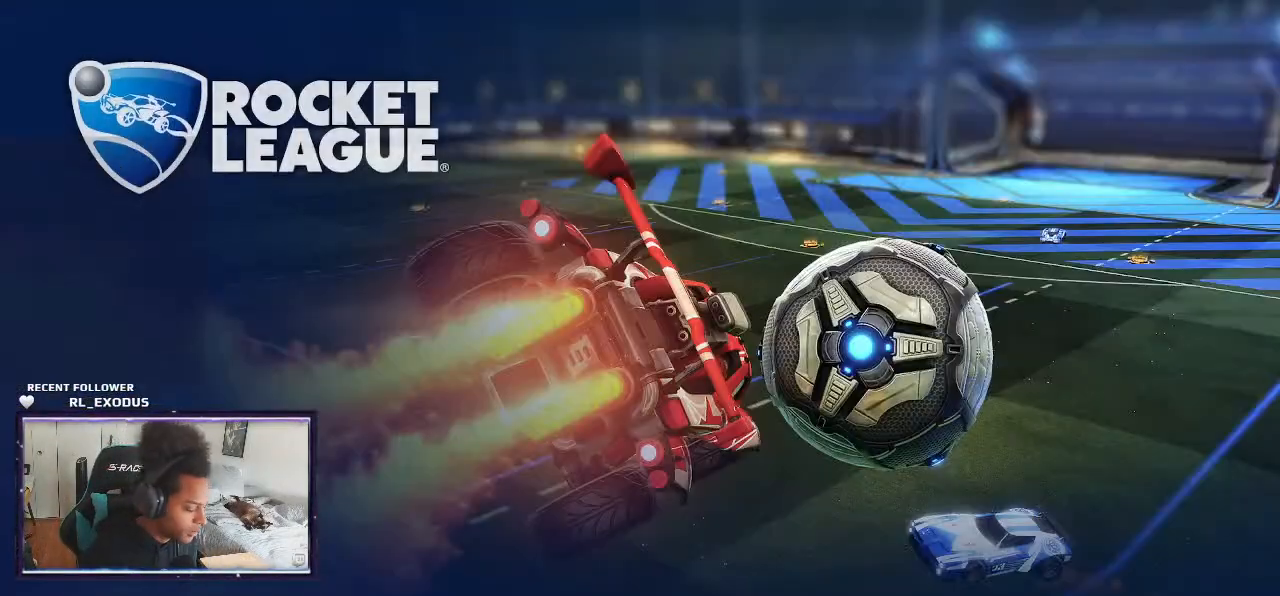
{"buttons": [], "left_stick": "center", "right_stick": "center", "events": []}
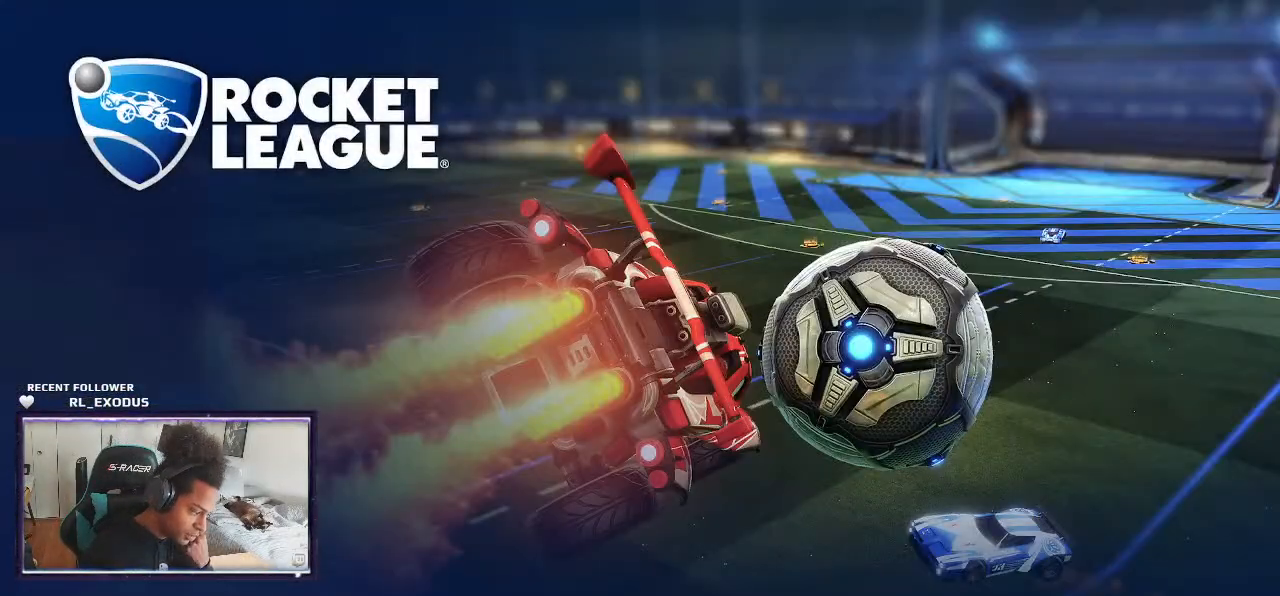
{"buttons": [], "left_stick": "center", "right_stick": "center", "events": []}
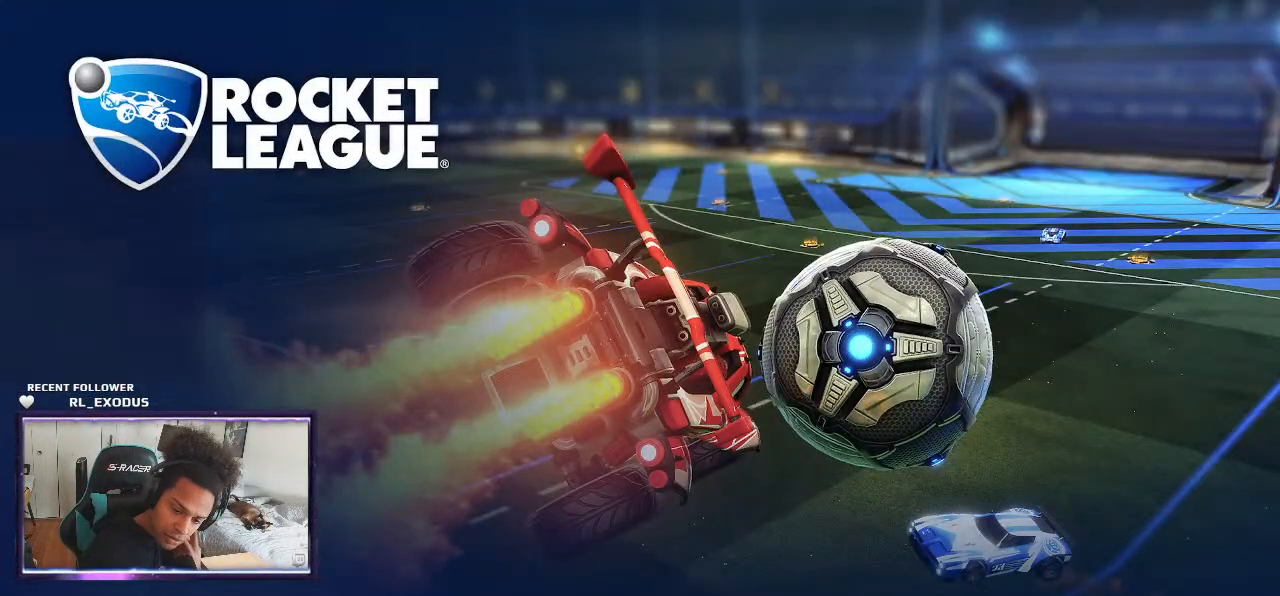
{"buttons": [], "left_stick": "center", "right_stick": "center", "events": []}
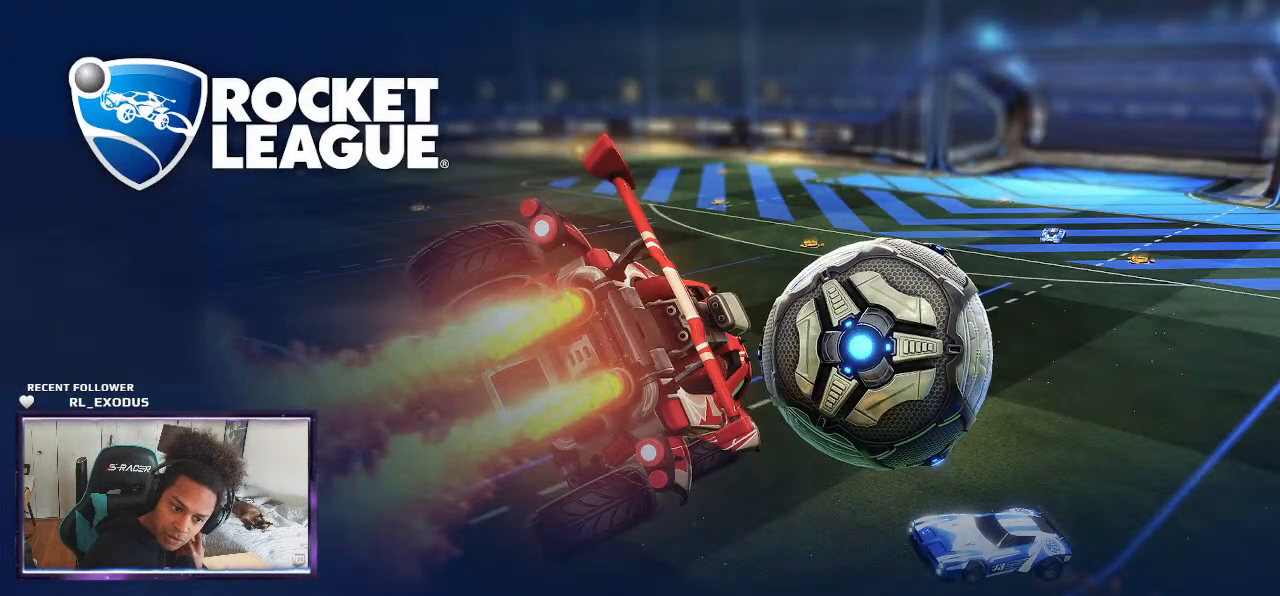
{"buttons": [], "left_stick": "center", "right_stick": "center", "events": []}
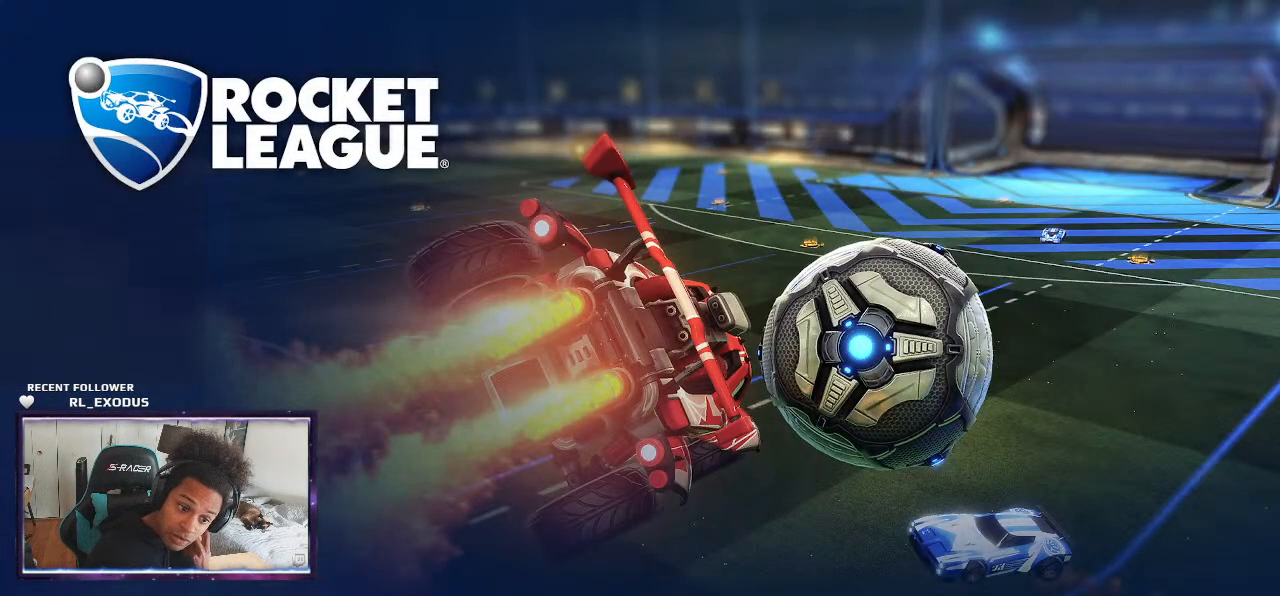
{"buttons": [], "left_stick": "center", "right_stick": "center", "events": []}
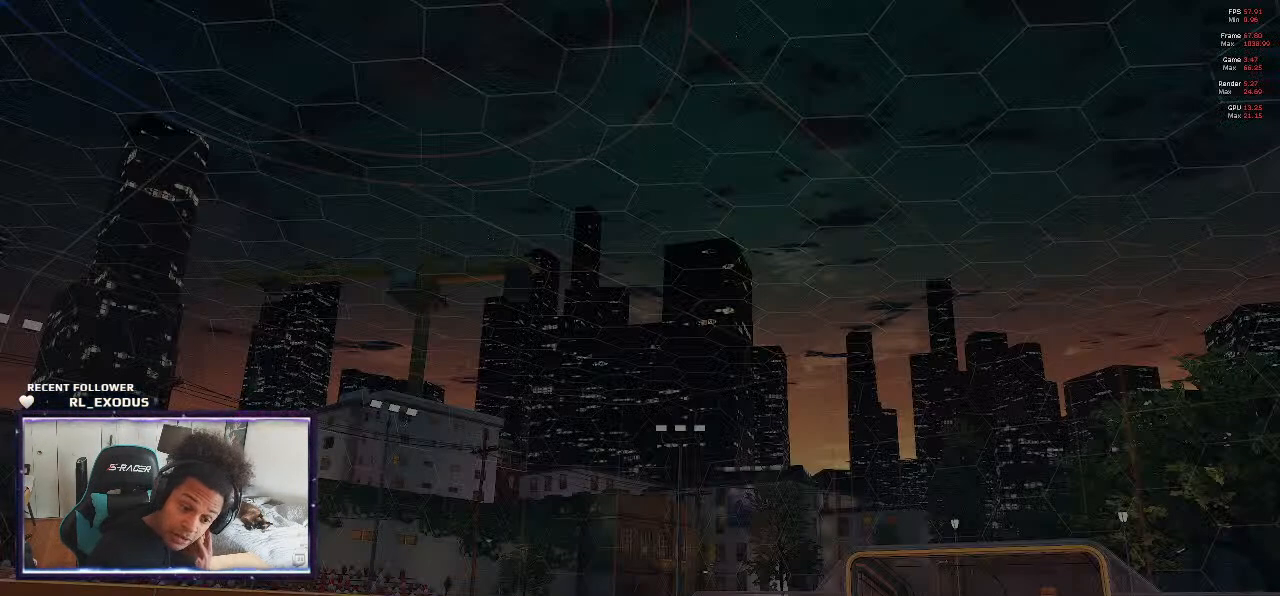
{"buttons": [], "left_stick": "center", "right_stick": "center", "events": [[267, "R2", "down"], [400, "R2", "up"]]}
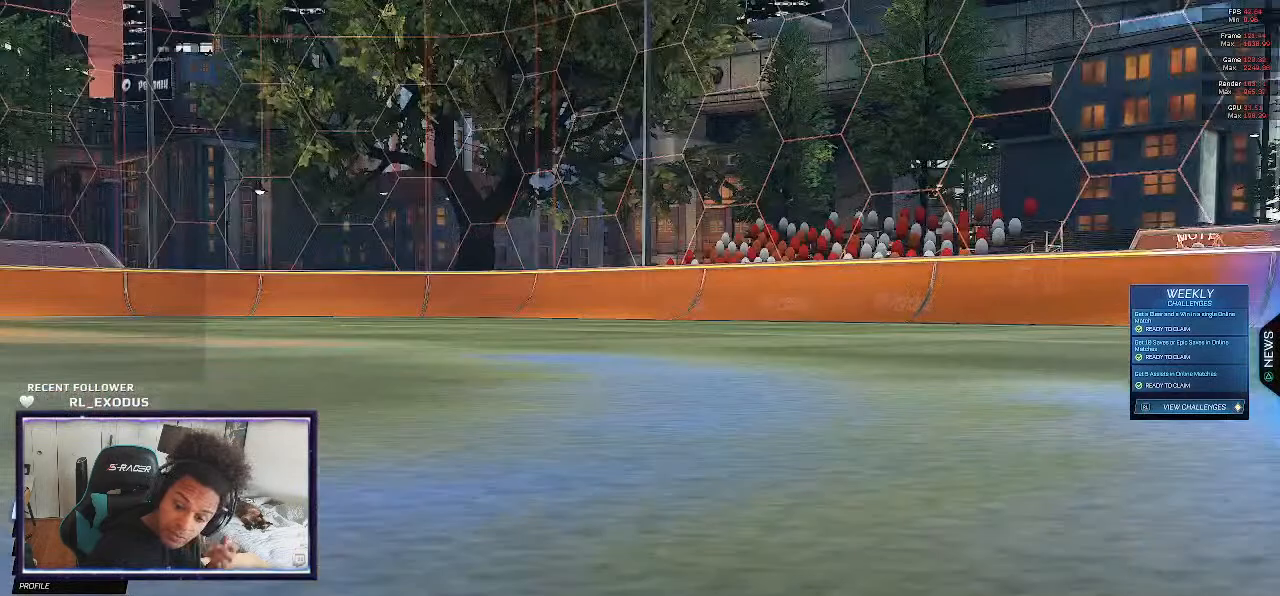
{"buttons": [], "left_stick": "center", "right_stick": "center", "events": []}
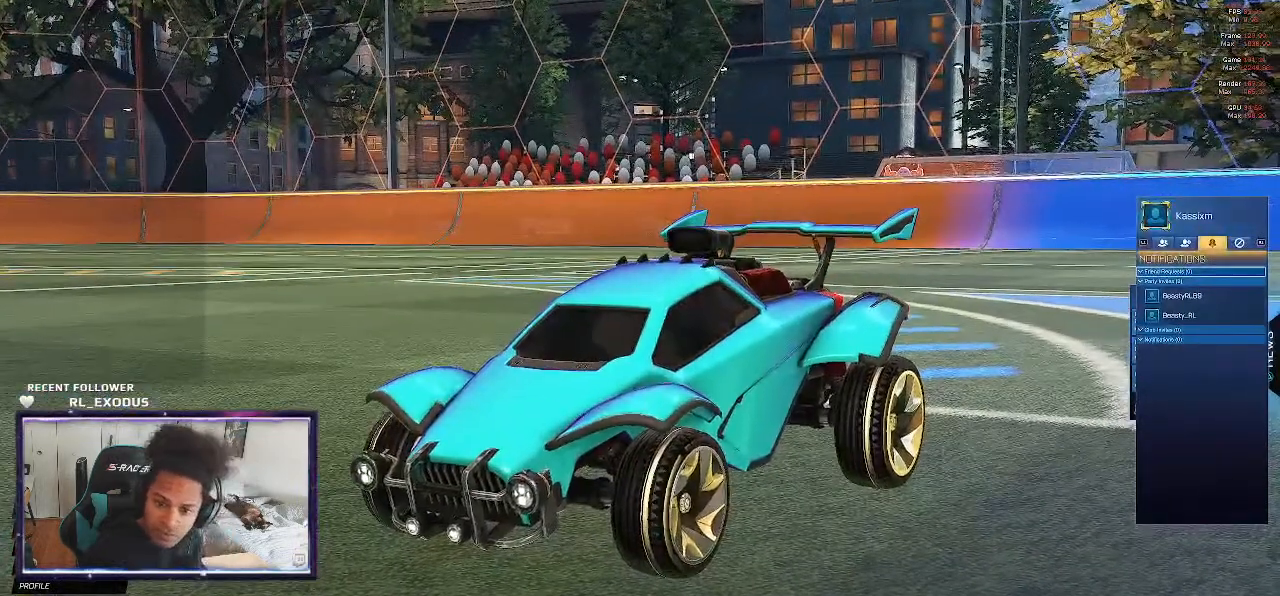
{"buttons": [], "left_stick": "center", "right_stick": "center", "events": []}
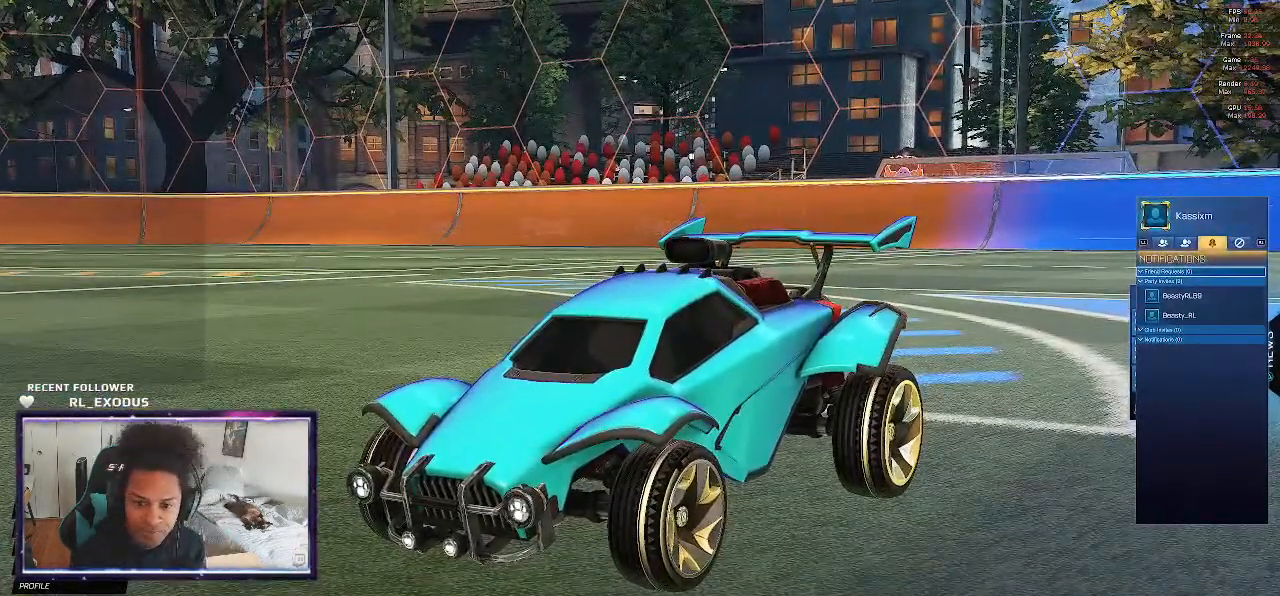
{"buttons": [], "left_stick": "center", "right_stick": "center", "events": [[167, "DPAD_DOWN", "down"], [300, "DPAD_DOWN", "up"], [367, "DPAD_DOWN", "down"], [467, "DPAD_DOWN", "up"]]}